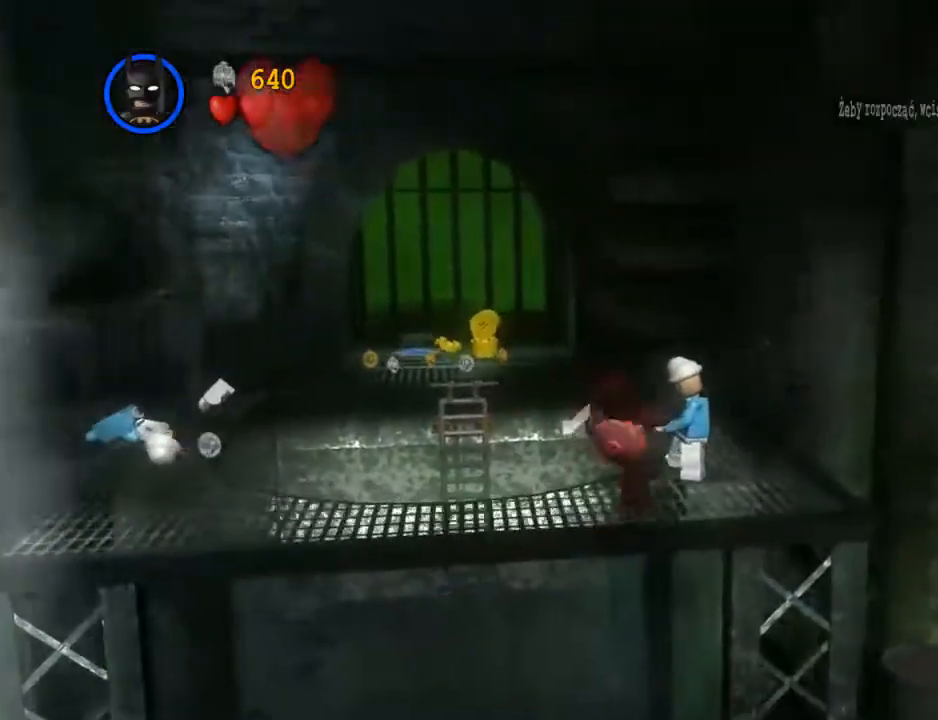
Gameplay with a controller (Xbox layout); each line is a JSON object with the inputs held at the frame after it. "events" lists button and stick changes between this image and that frame as [ms after this image, input, new state], when the widget could be followed in between. Not read: HOME L3 R3 right_stick.
{"buttons": [], "left_stick": "up", "events": [[467, "left_stick", "up"]]}
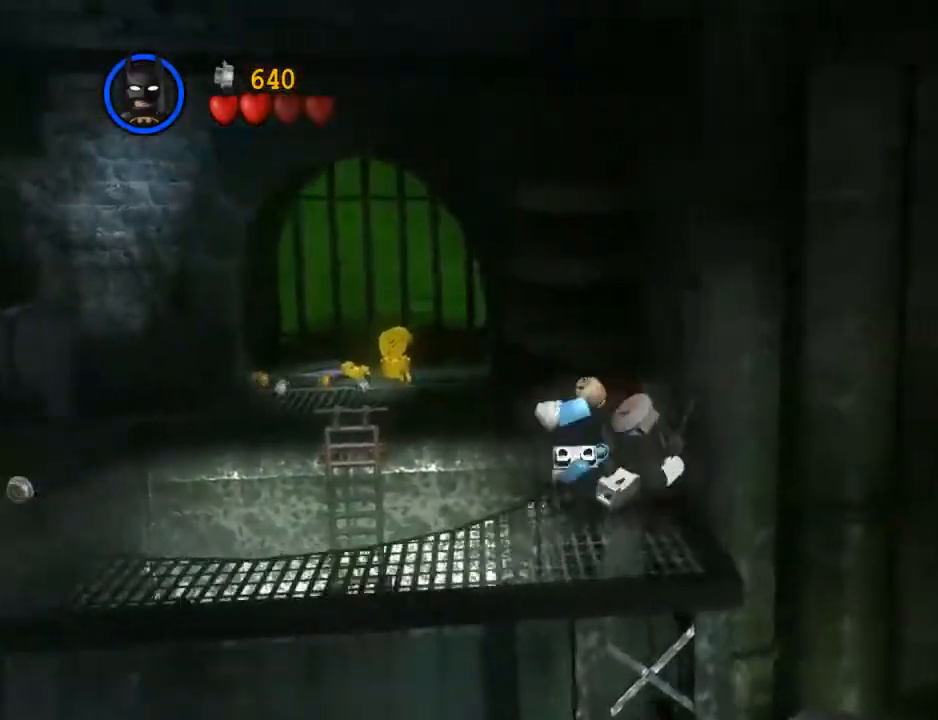
{"buttons": [], "left_stick": "up", "events": [[233, "left_stick", "up-left"], [400, "left_stick", "up"]]}
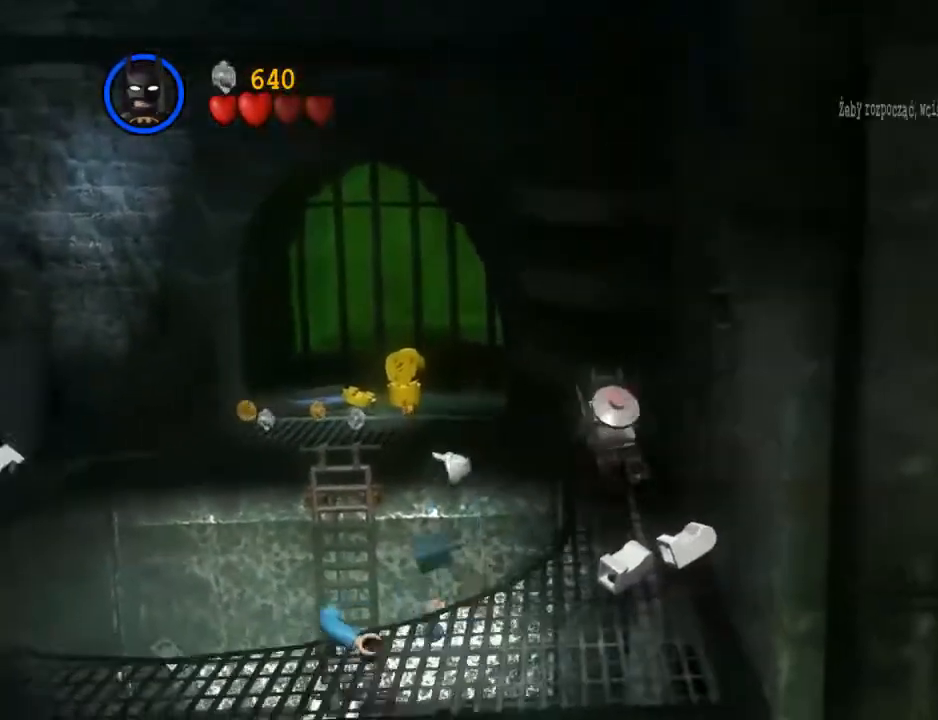
{"buttons": [], "left_stick": "up-left", "events": [[333, "left_stick", "up-left"], [400, "A", "down"], [500, "A", "up"]]}
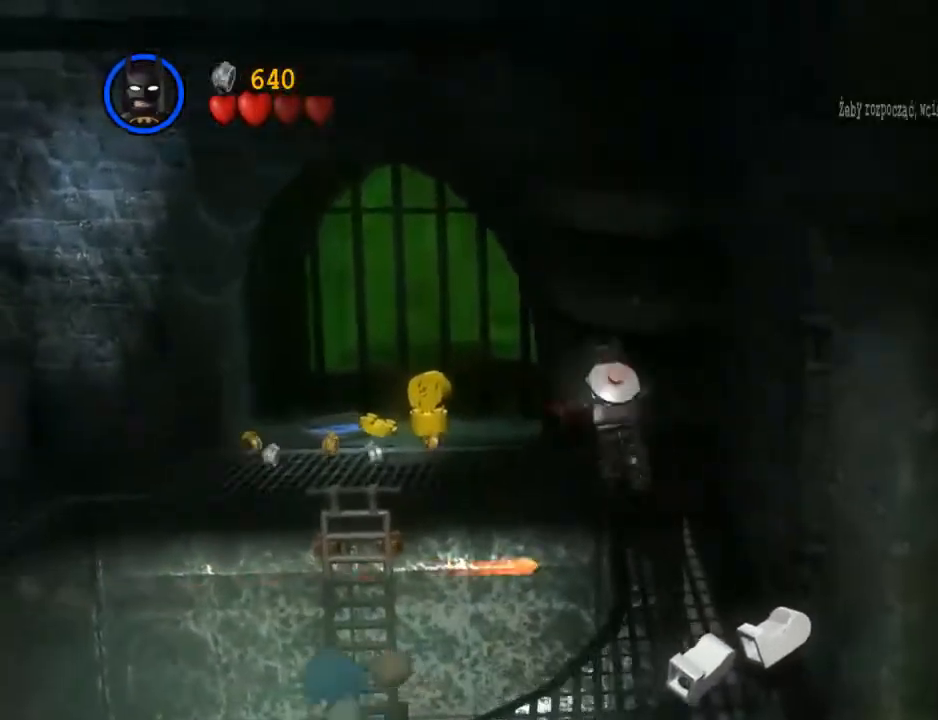
{"buttons": [], "left_stick": "up", "events": [[333, "left_stick", "up"]]}
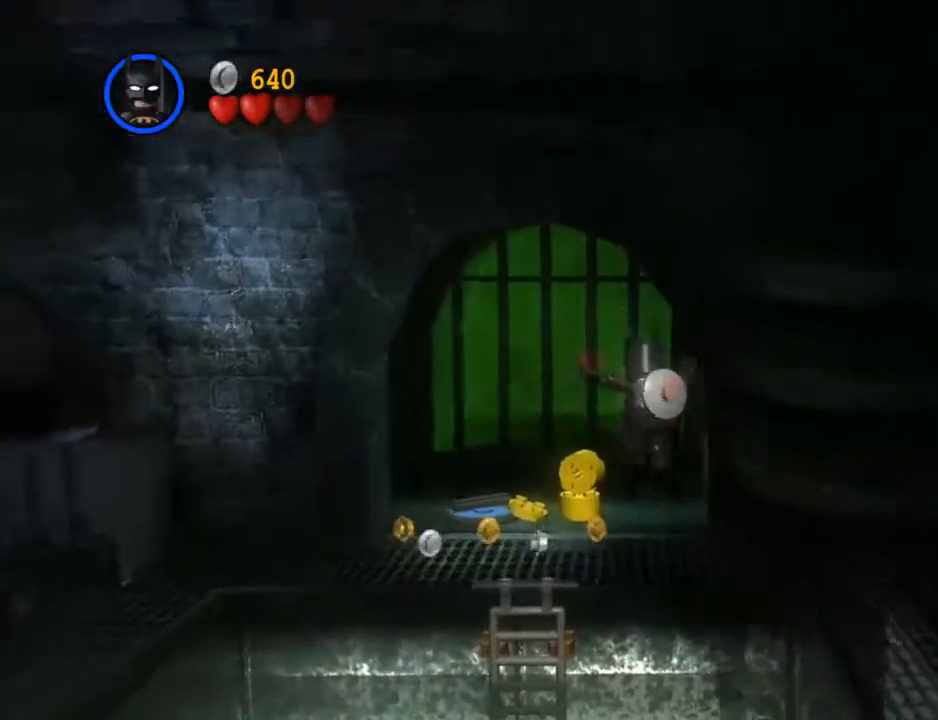
{"buttons": [], "left_stick": "up-left", "events": [[433, "left_stick", "up-left"]]}
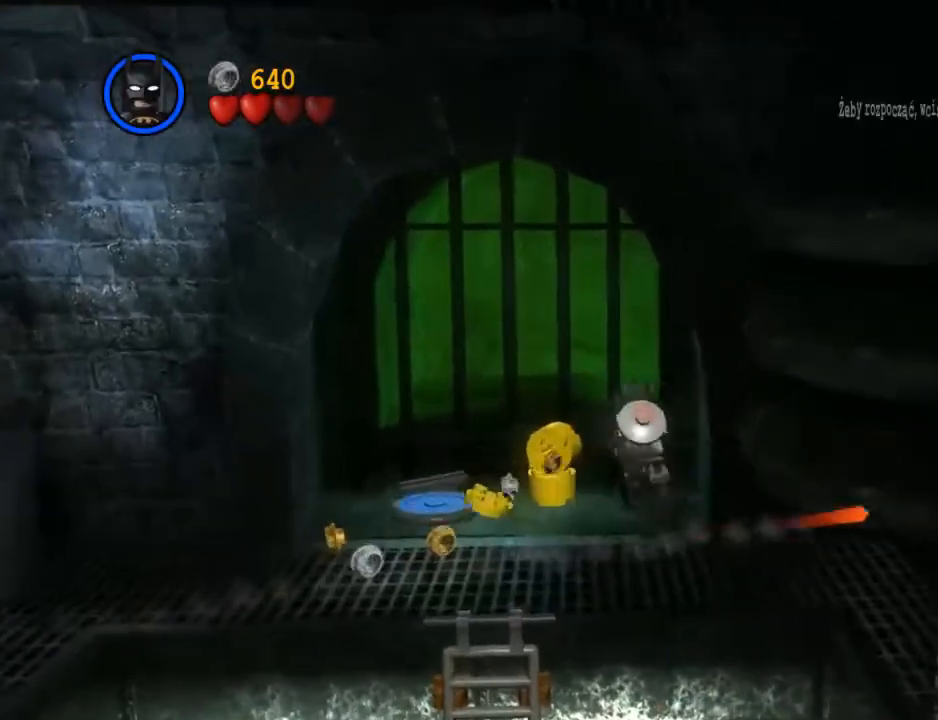
{"buttons": ["B"], "left_stick": "center", "events": [[33, "B", "down"], [33, "left_stick", "left"], [200, "left_stick", "center"]]}
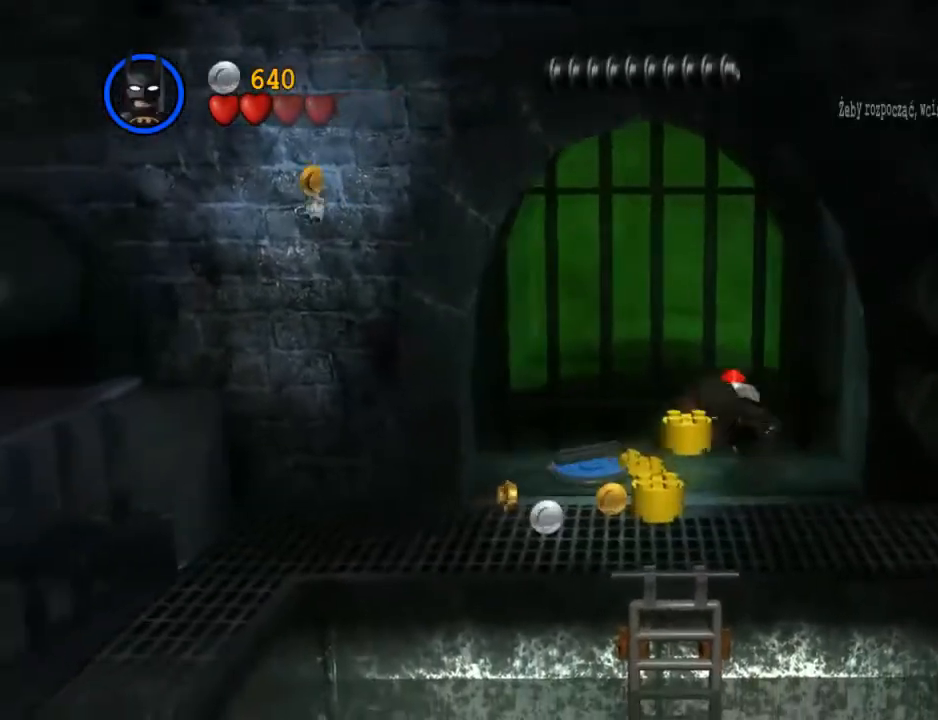
{"buttons": ["B"], "left_stick": "center", "events": []}
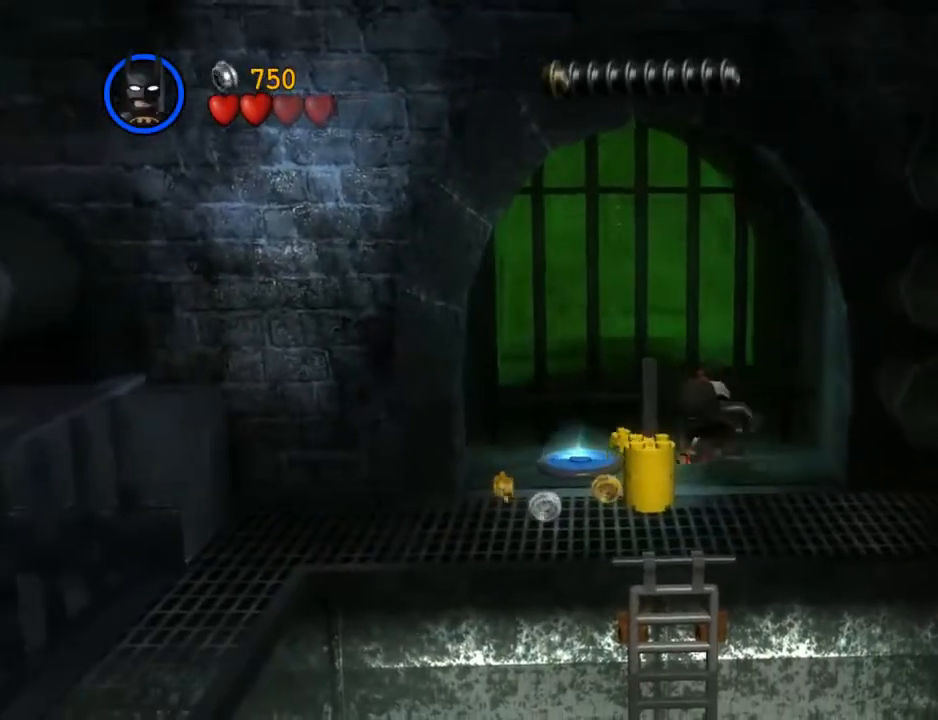
{"buttons": ["B"], "left_stick": "center", "events": []}
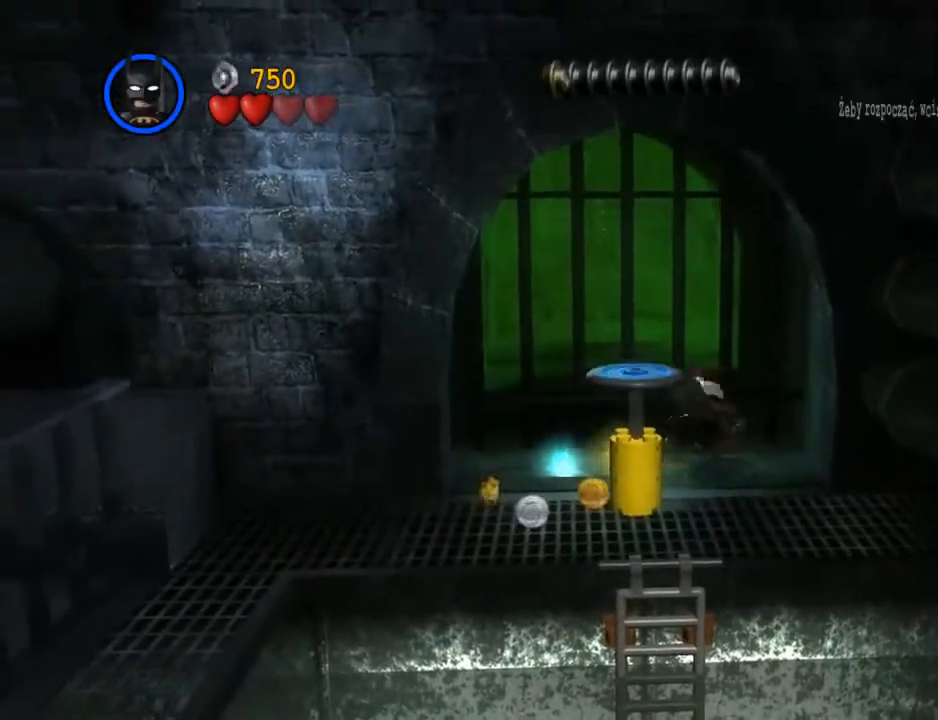
{"buttons": [], "left_stick": "center", "events": [[367, "B", "up"]]}
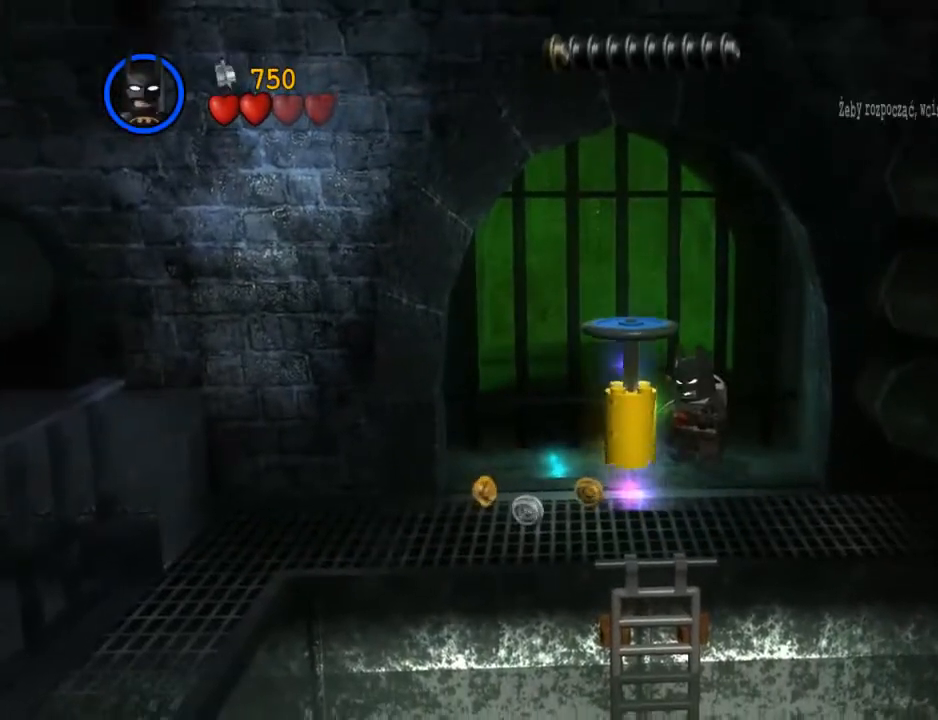
{"buttons": [], "left_stick": "center", "events": [[133, "A", "down"], [167, "A", "up"], [300, "A", "down"], [333, "A", "up"]]}
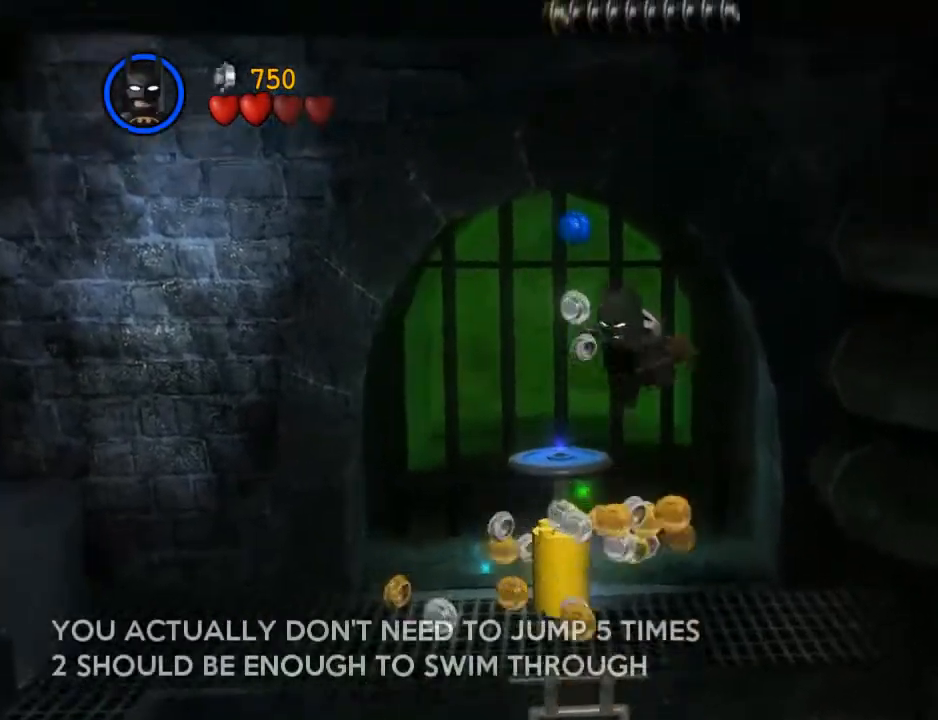
{"buttons": ["A"], "left_stick": "center", "events": [[500, "A", "down"]]}
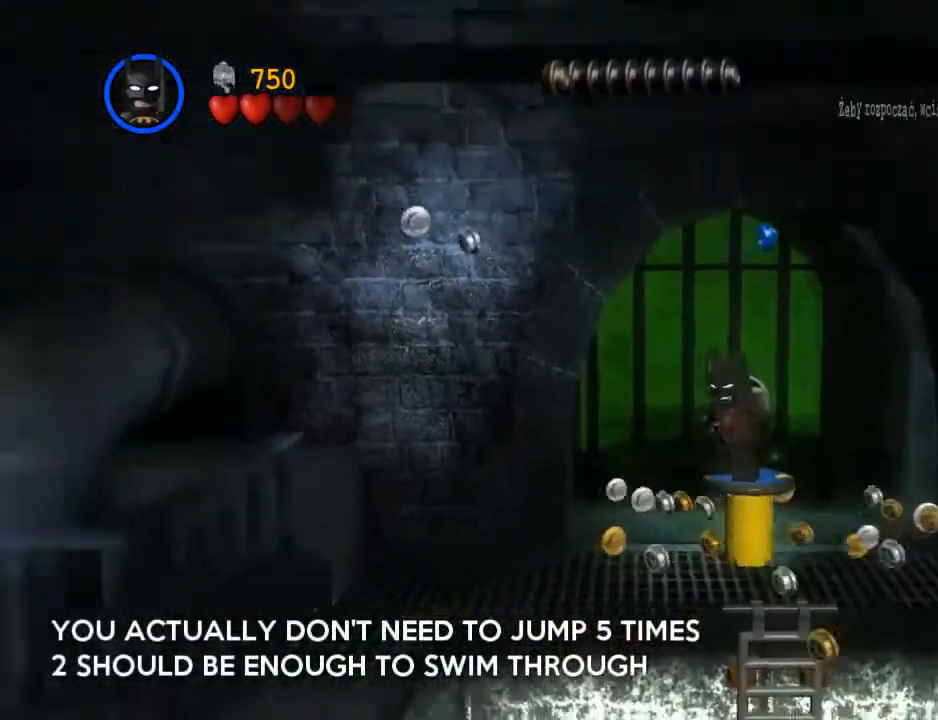
{"buttons": [], "left_stick": "center", "events": [[100, "A", "up"]]}
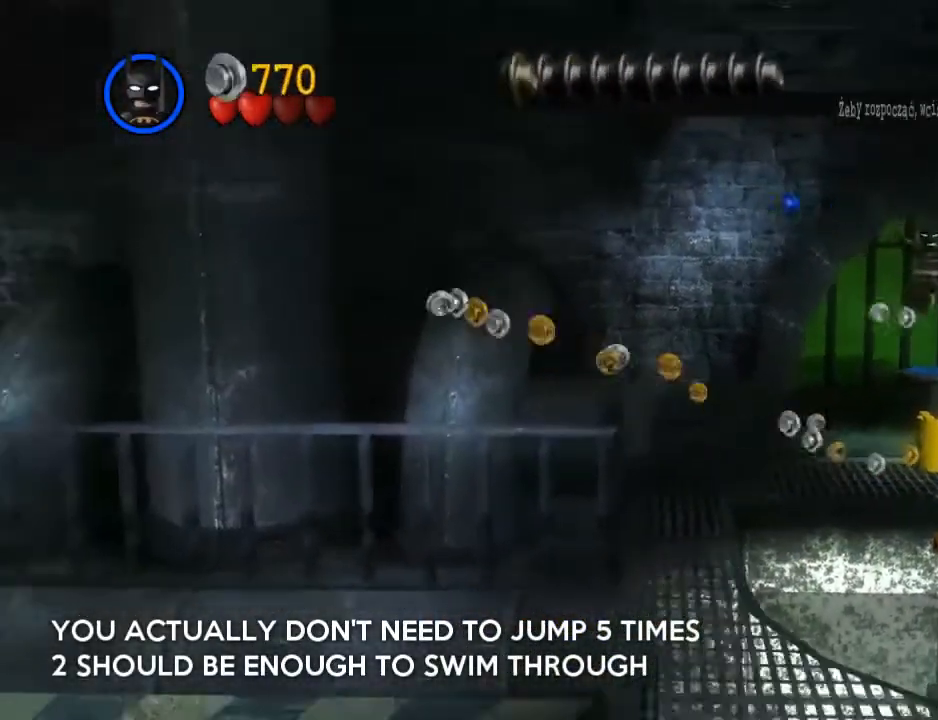
{"buttons": ["A"], "left_stick": "center", "events": [[400, "A", "down"]]}
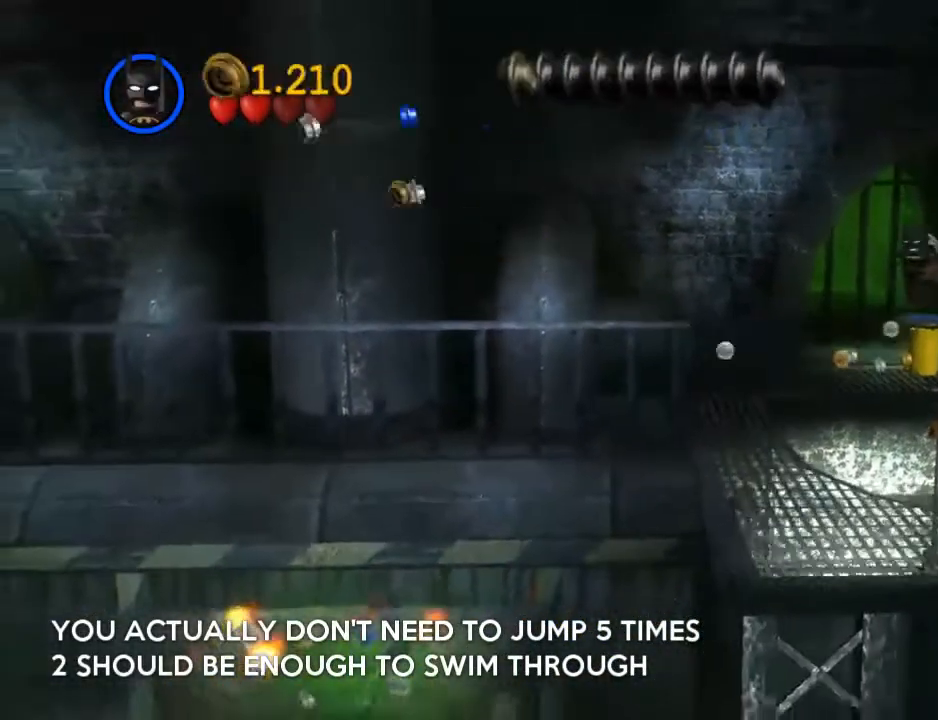
{"buttons": [], "left_stick": "center", "events": [[67, "A", "up"], [133, "L1", "down"], [200, "L1", "up"]]}
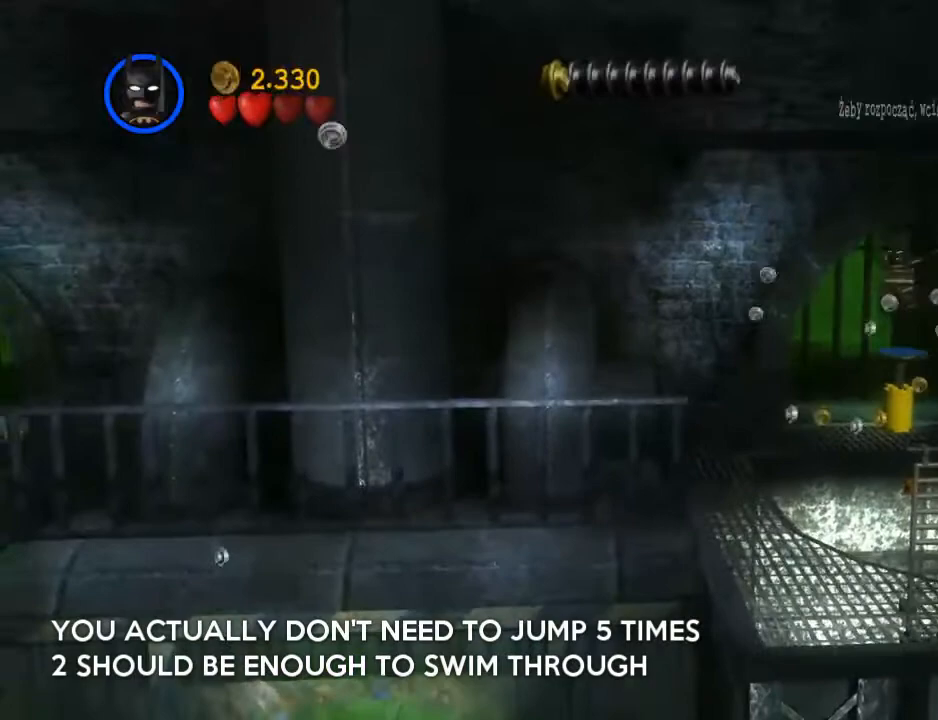
{"buttons": ["A"], "left_stick": "center", "events": [[400, "A", "down"]]}
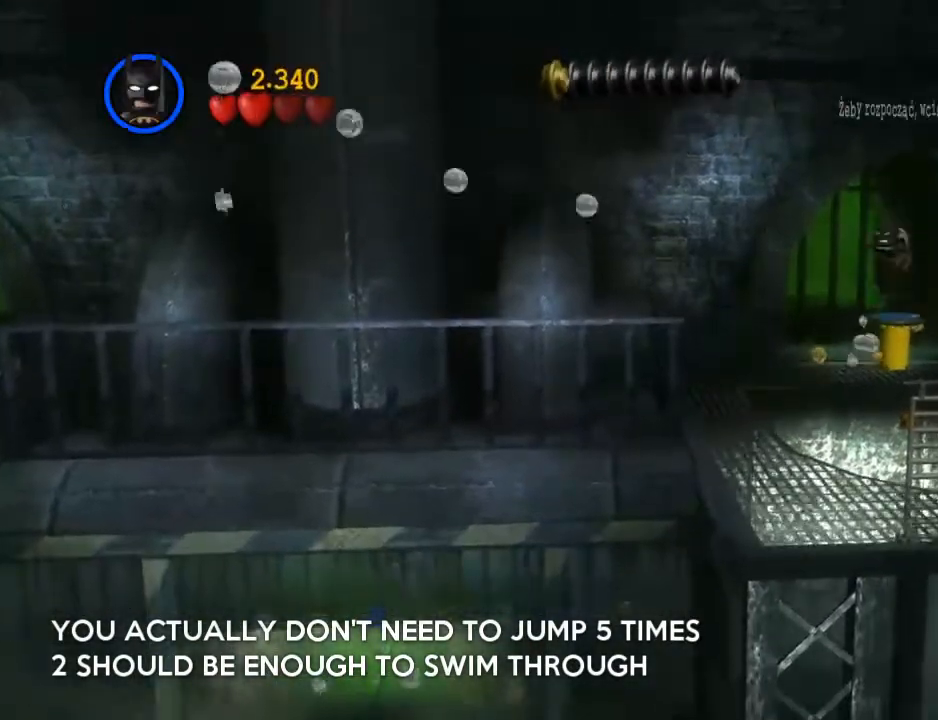
{"buttons": [], "left_stick": "center", "events": [[33, "A", "up"]]}
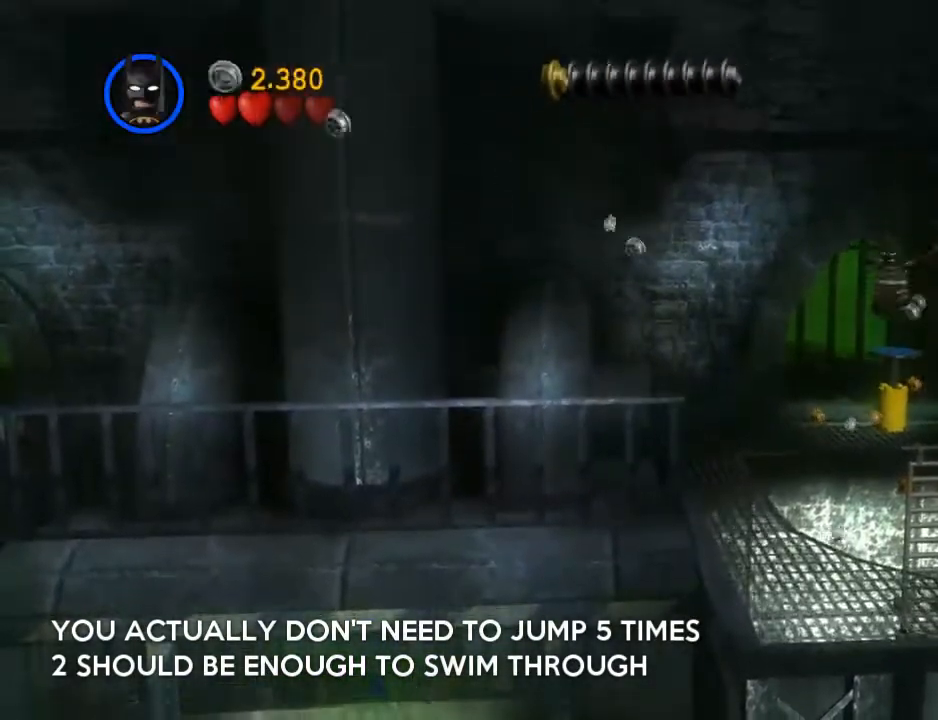
{"buttons": ["A"], "left_stick": "center", "events": [[400, "A", "down"]]}
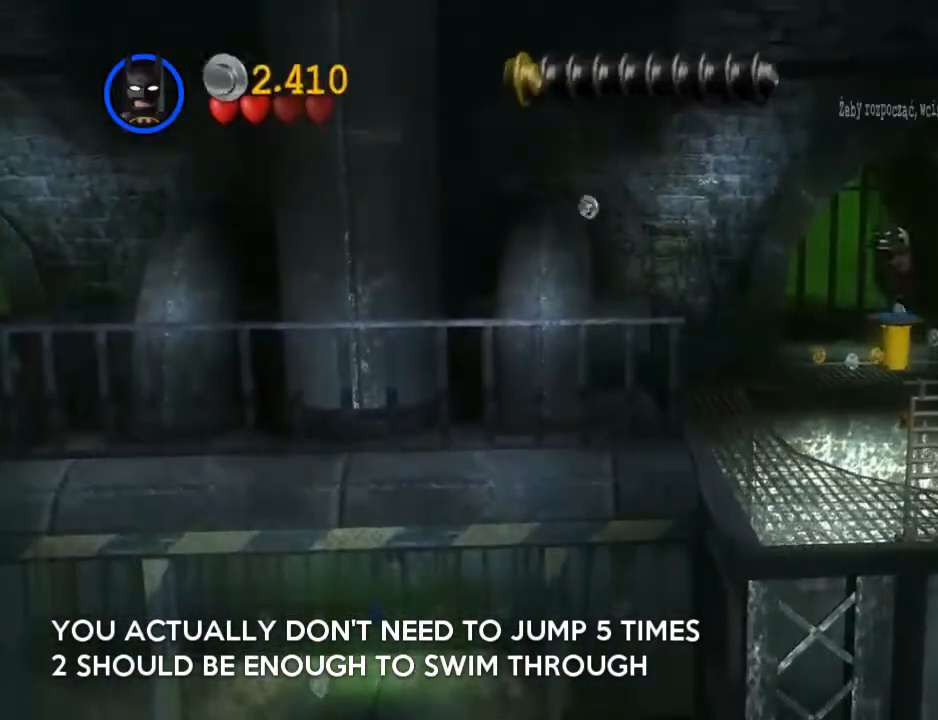
{"buttons": [], "left_stick": "center", "events": [[33, "A", "up"]]}
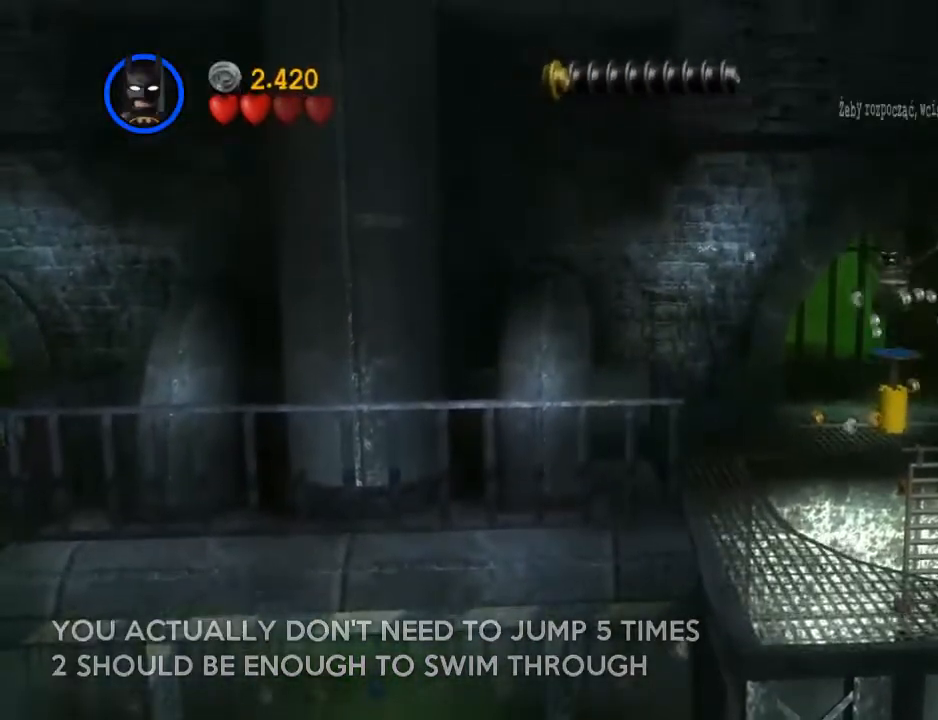
{"buttons": [], "left_stick": "down", "events": [[233, "left_stick", "down"], [300, "A", "down"], [400, "A", "up"]]}
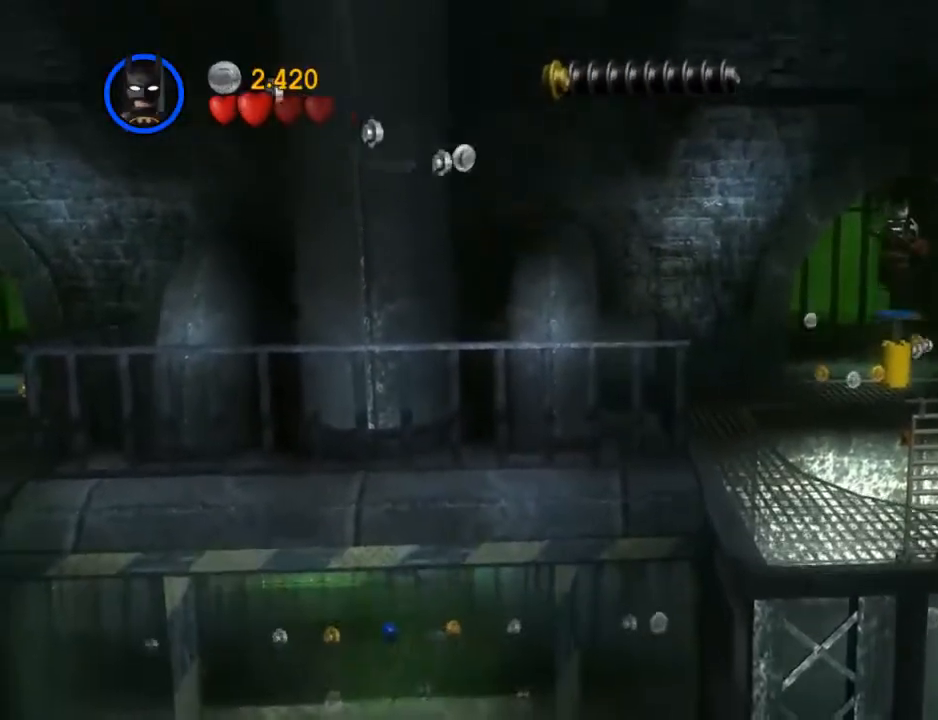
{"buttons": [], "left_stick": "down-left", "events": [[400, "left_stick", "down-left"]]}
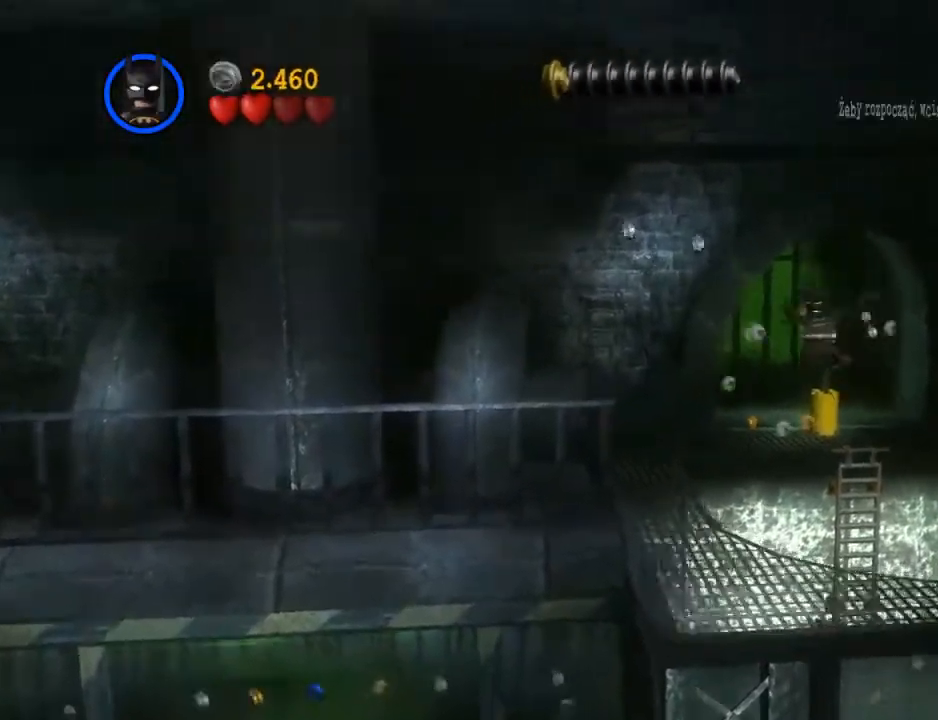
{"buttons": [], "left_stick": "left", "events": [[233, "left_stick", "left"]]}
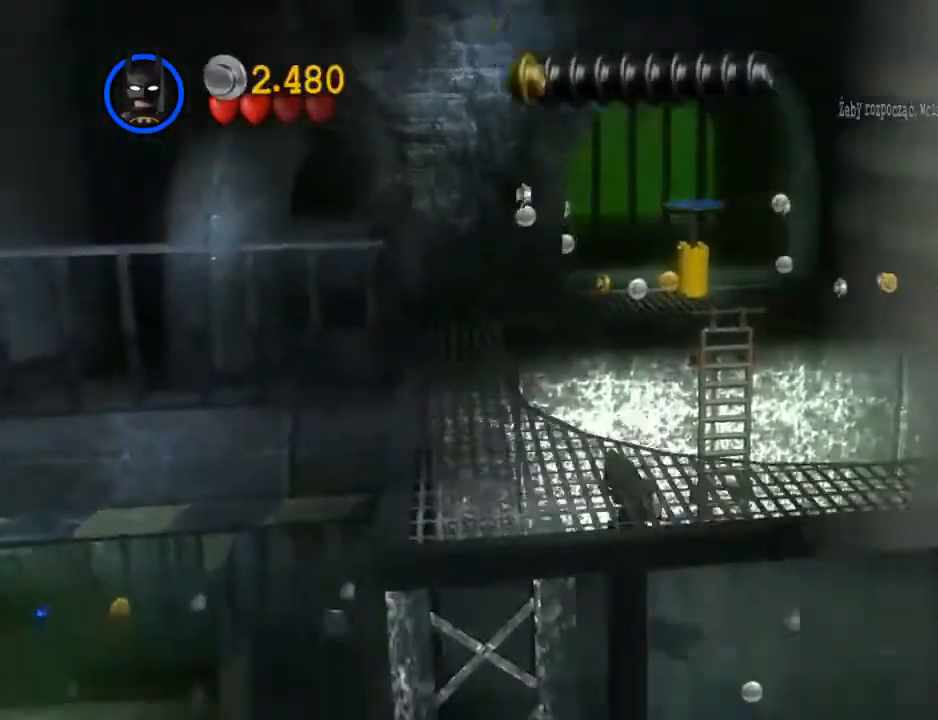
{"buttons": ["A"], "left_stick": "left", "events": [[433, "A", "down"]]}
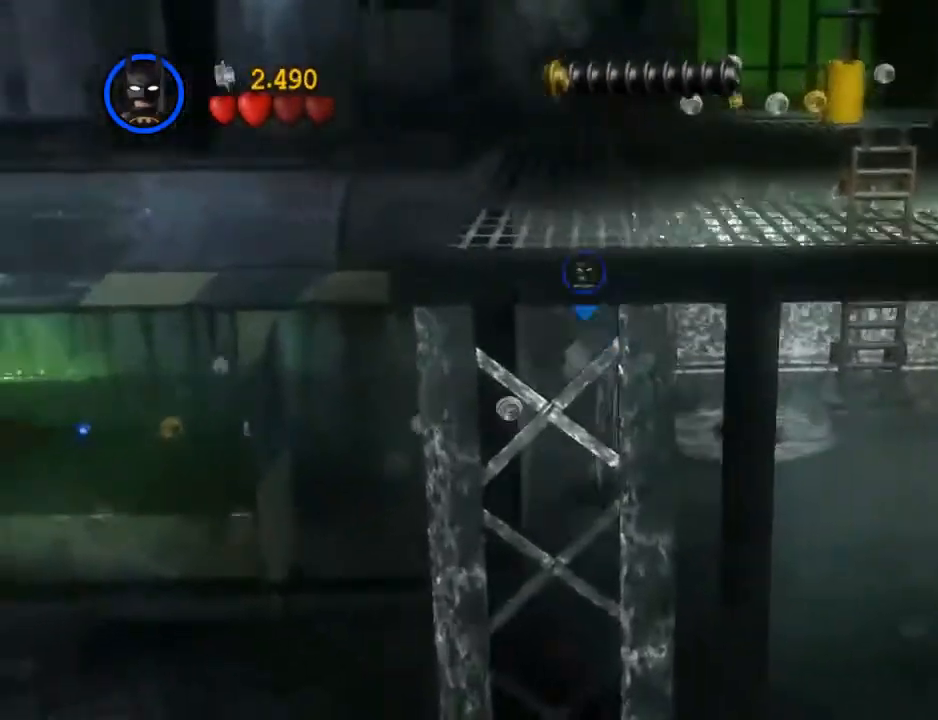
{"buttons": [], "left_stick": "up-left", "events": [[67, "A", "up"], [333, "left_stick", "up-left"]]}
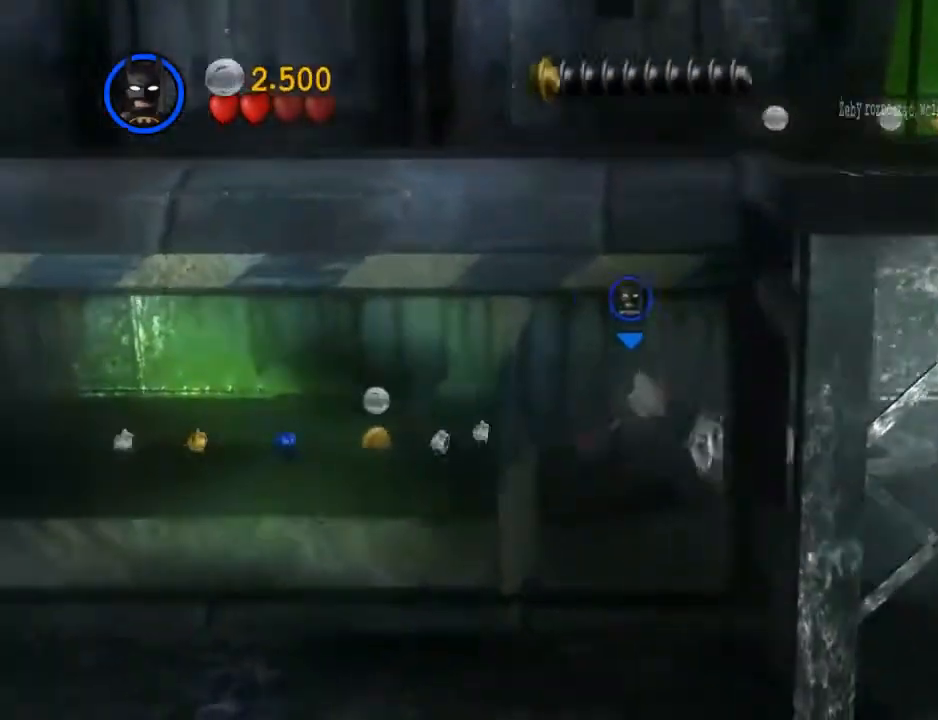
{"buttons": [], "left_stick": "up-left", "events": [[33, "A", "down"], [167, "A", "up"]]}
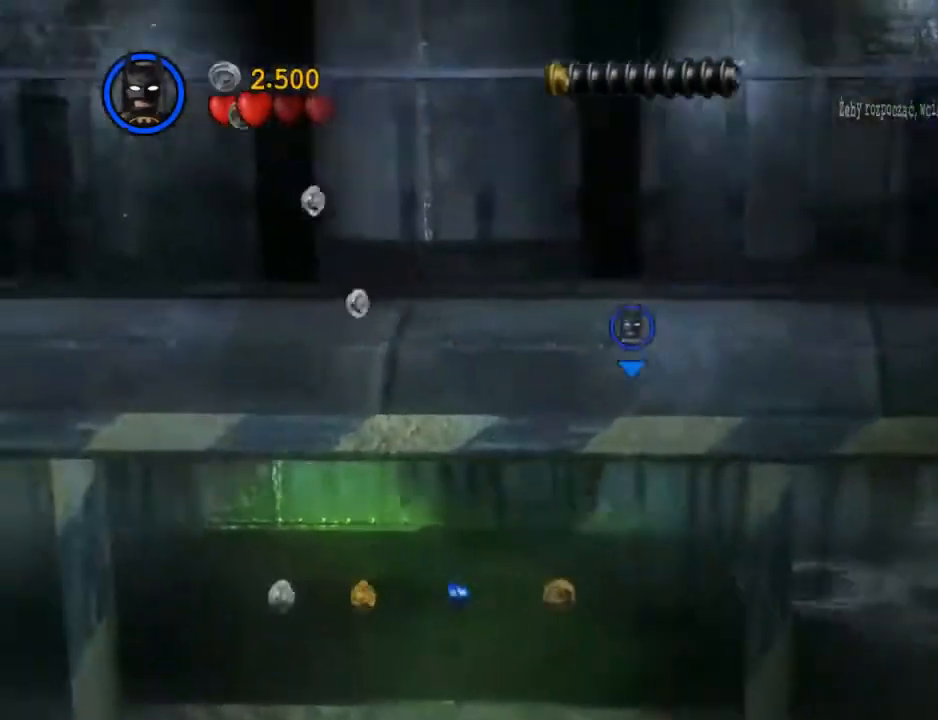
{"buttons": [], "left_stick": "up", "events": [[333, "left_stick", "up"]]}